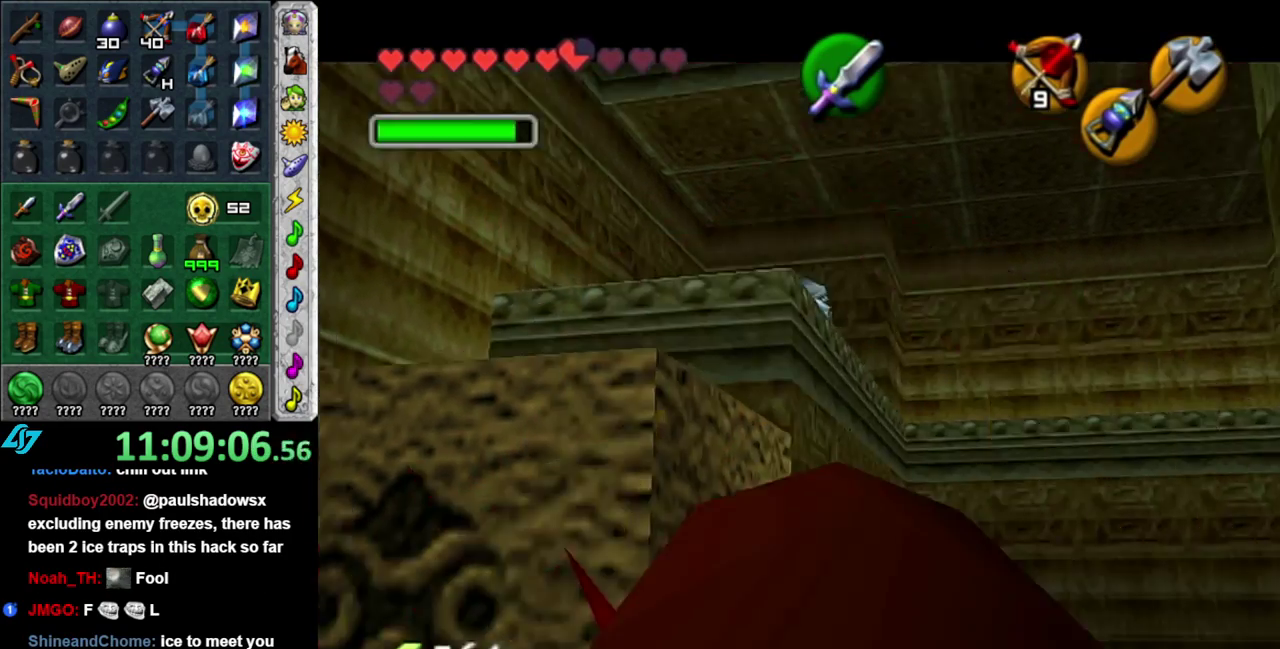
Gameplay with a controller (Nintendo layout); each line is a JSON object with the inputs held at the frame after it. "events" lists button and stick changes between this image and that frame as [ms after this image, input, new state], when the widget could be followed in between. This overlay highlights the sticks when they move; stick clicks (L3 R3) are not distinguishable. Not read: L3 R2 R3 Y other_buttons.
{"buttons": ["L1"], "left_stick": "center", "right_stick": "center", "events": [[483, "left_stick", "center"]]}
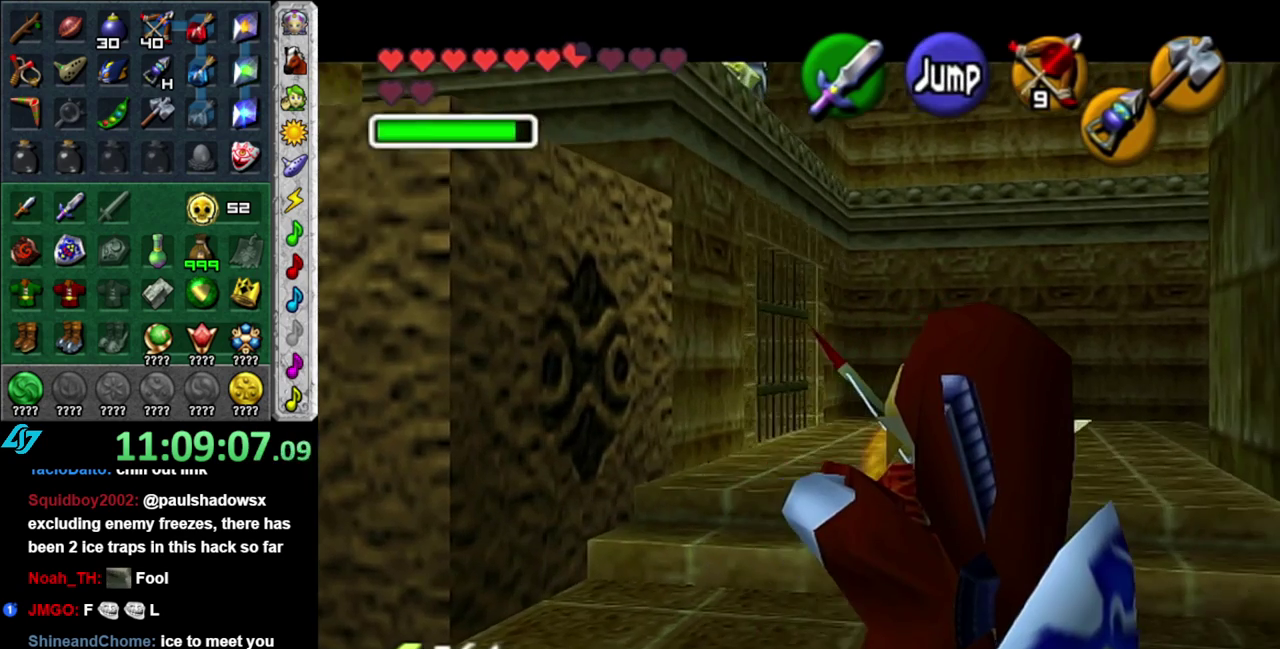
{"buttons": [], "left_stick": "down-left", "right_stick": "center", "events": [[50, "L1", "up"], [450, "left_stick", "down-left"]]}
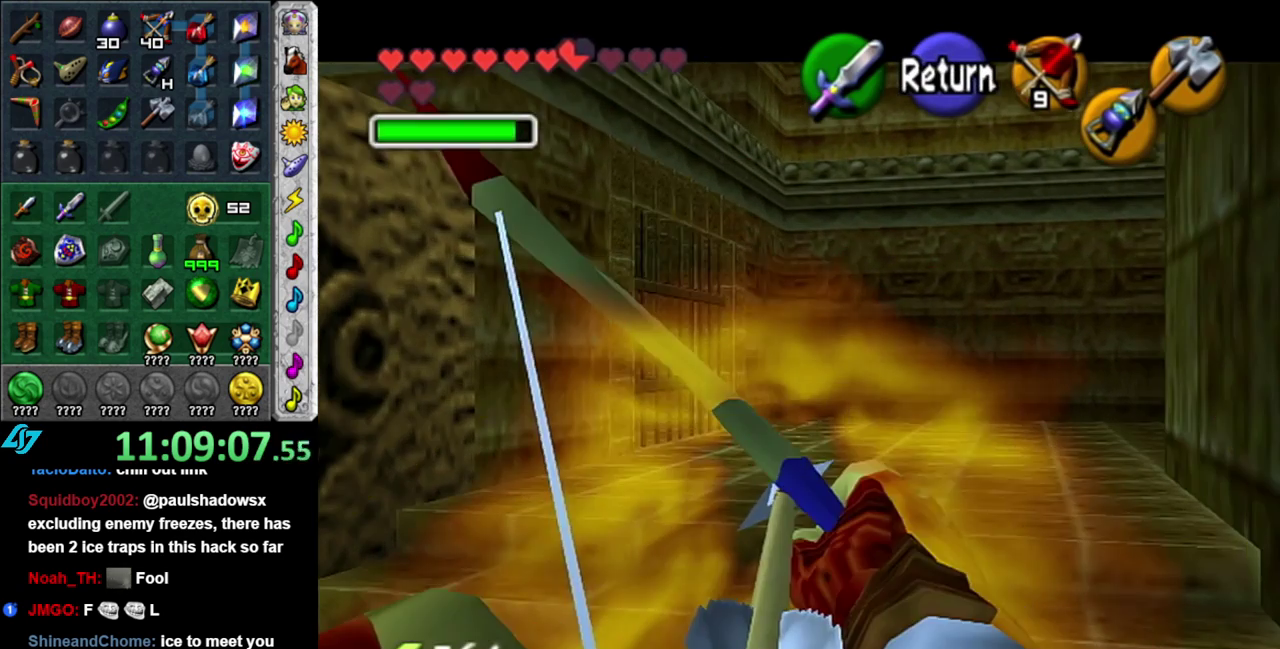
{"buttons": [], "left_stick": "center", "right_stick": "center", "events": [[400, "left_stick", "center"]]}
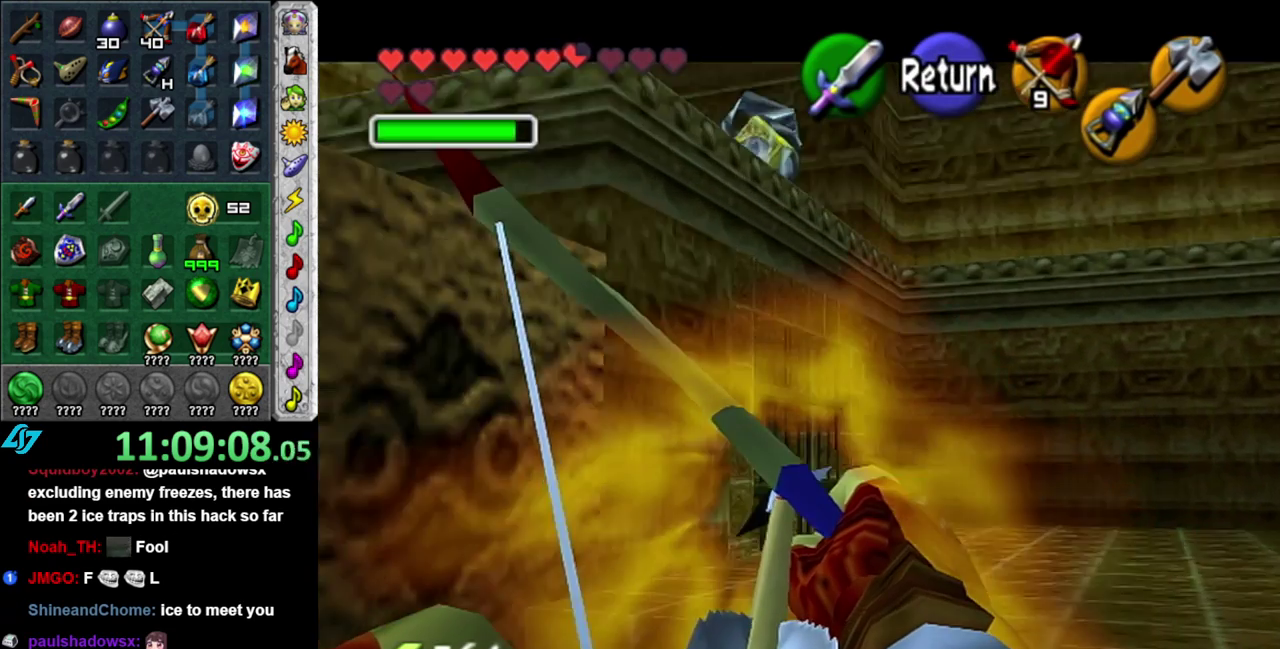
{"buttons": [], "left_stick": "down", "right_stick": "center", "events": [[233, "left_stick", "down-left"], [333, "left_stick", "down"]]}
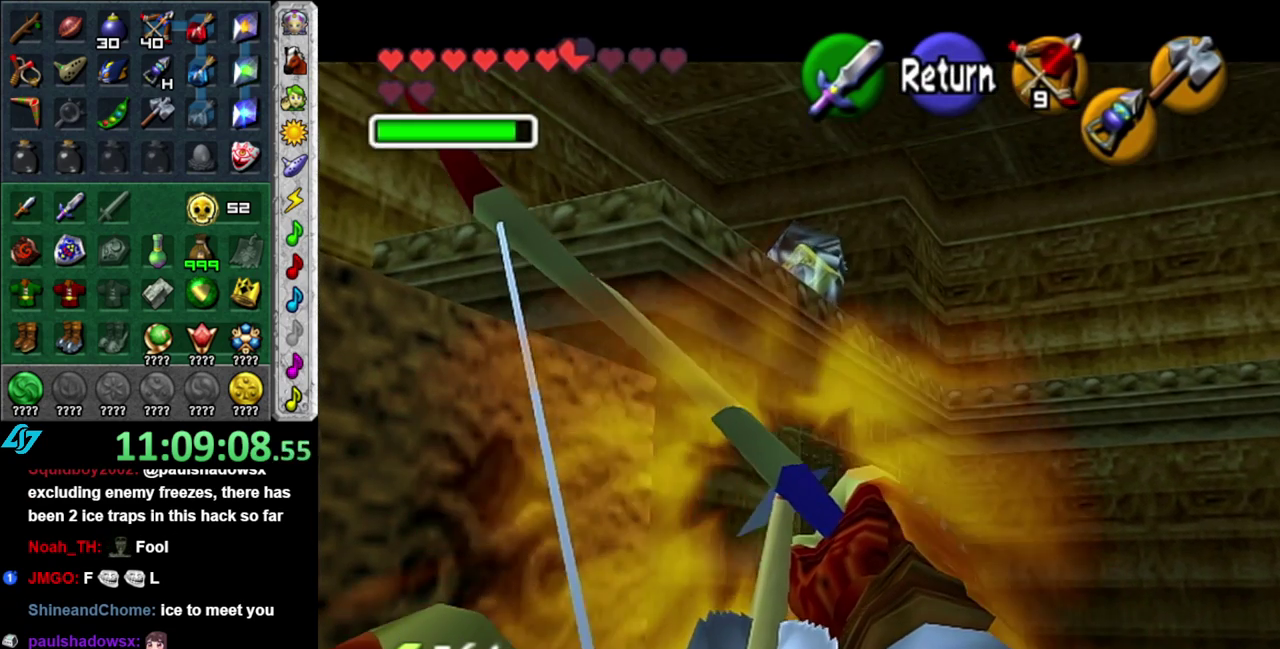
{"buttons": [], "left_stick": "center", "right_stick": "center", "events": [[233, "left_stick", "center"]]}
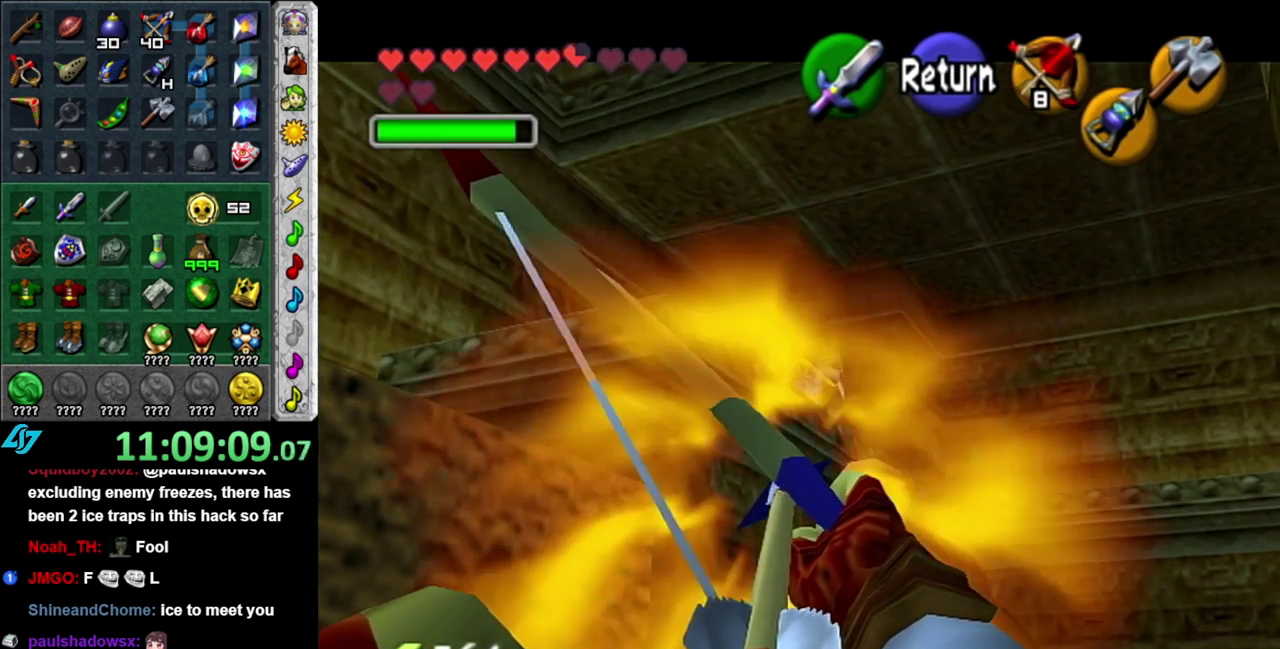
{"buttons": [], "left_stick": "center", "right_stick": "center", "events": []}
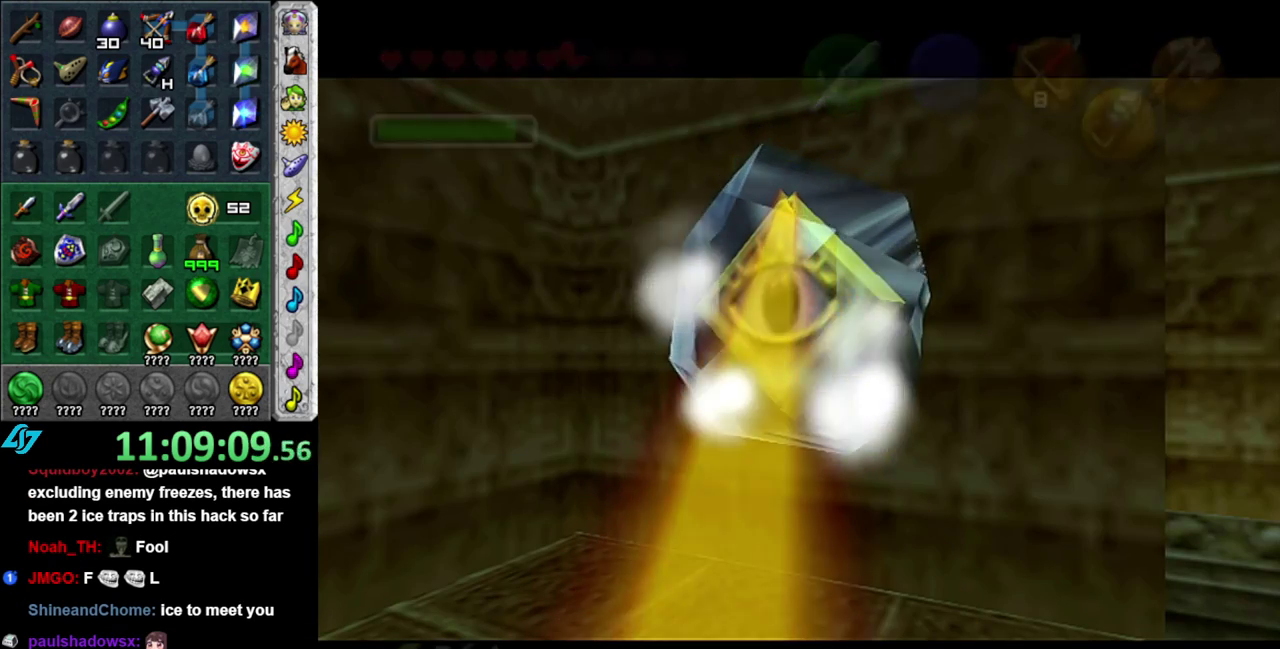
{"buttons": [], "left_stick": "up", "right_stick": "center", "events": [[400, "left_stick", "up"]]}
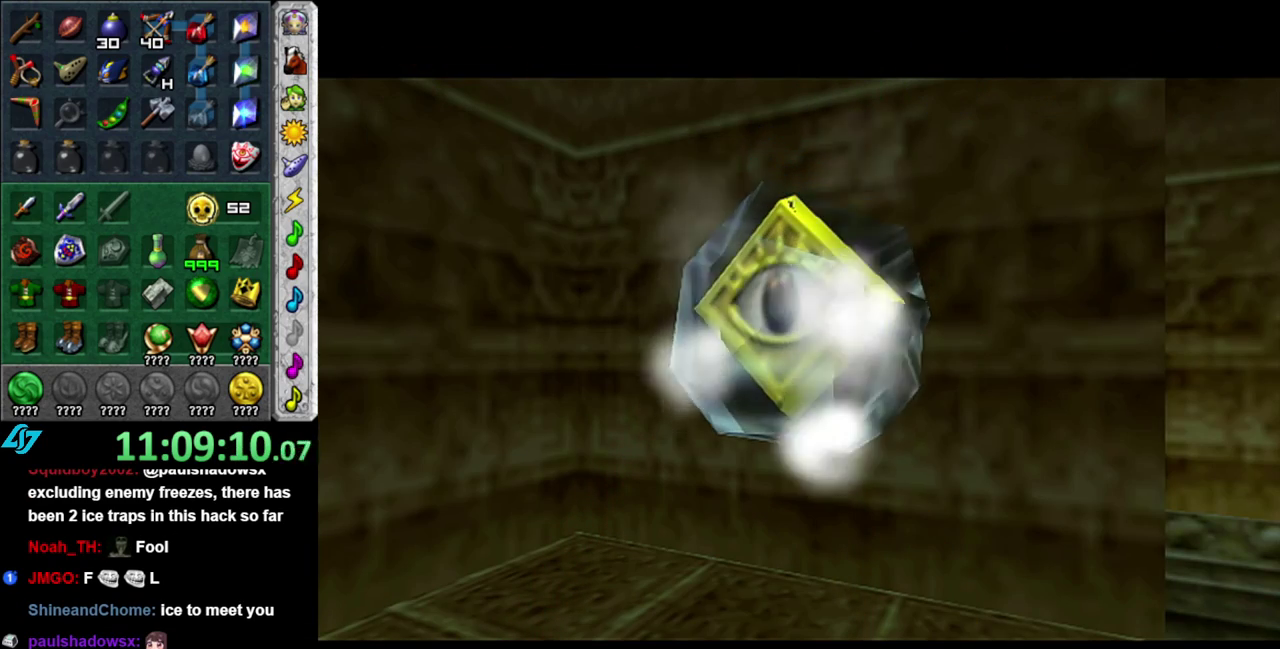
{"buttons": [], "left_stick": "up", "right_stick": "center", "events": []}
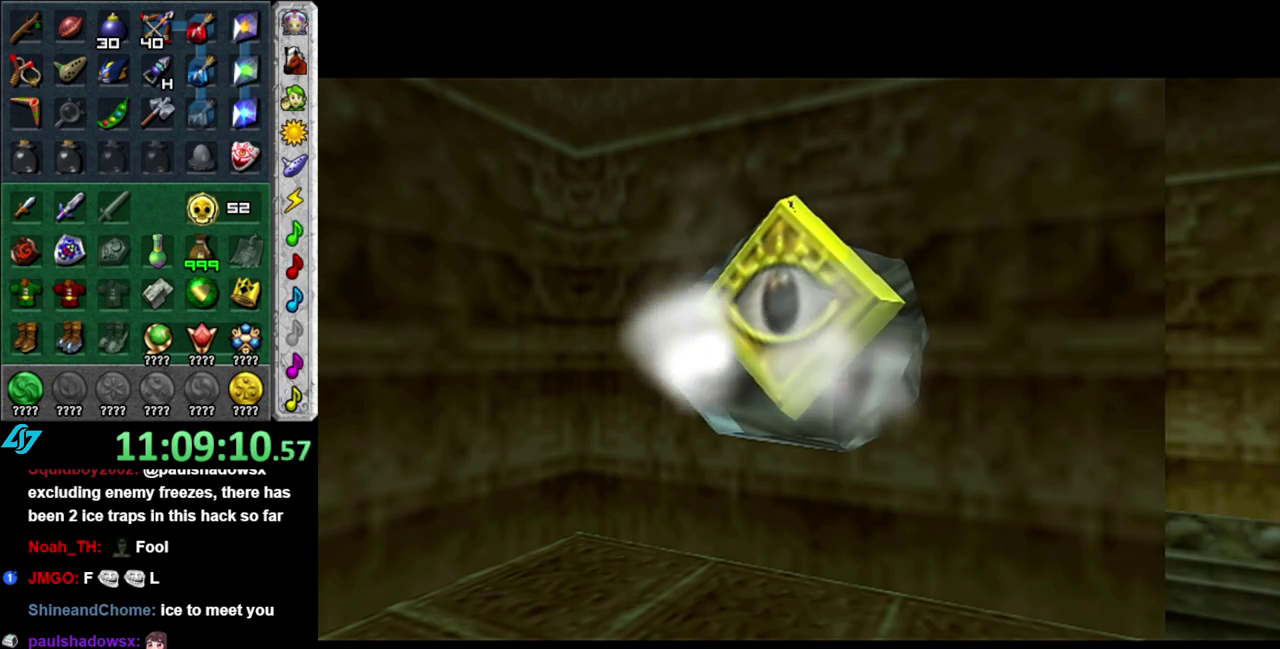
{"buttons": [], "left_stick": "up", "right_stick": "center", "events": []}
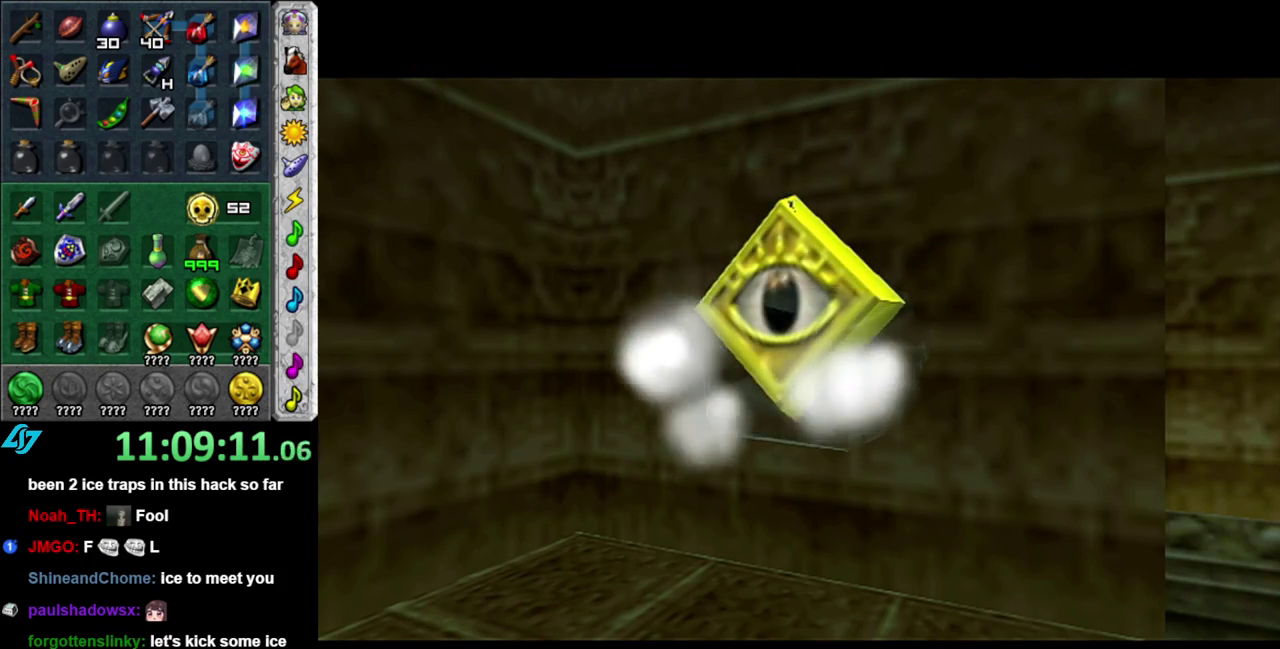
{"buttons": [], "left_stick": "up", "right_stick": "center", "events": []}
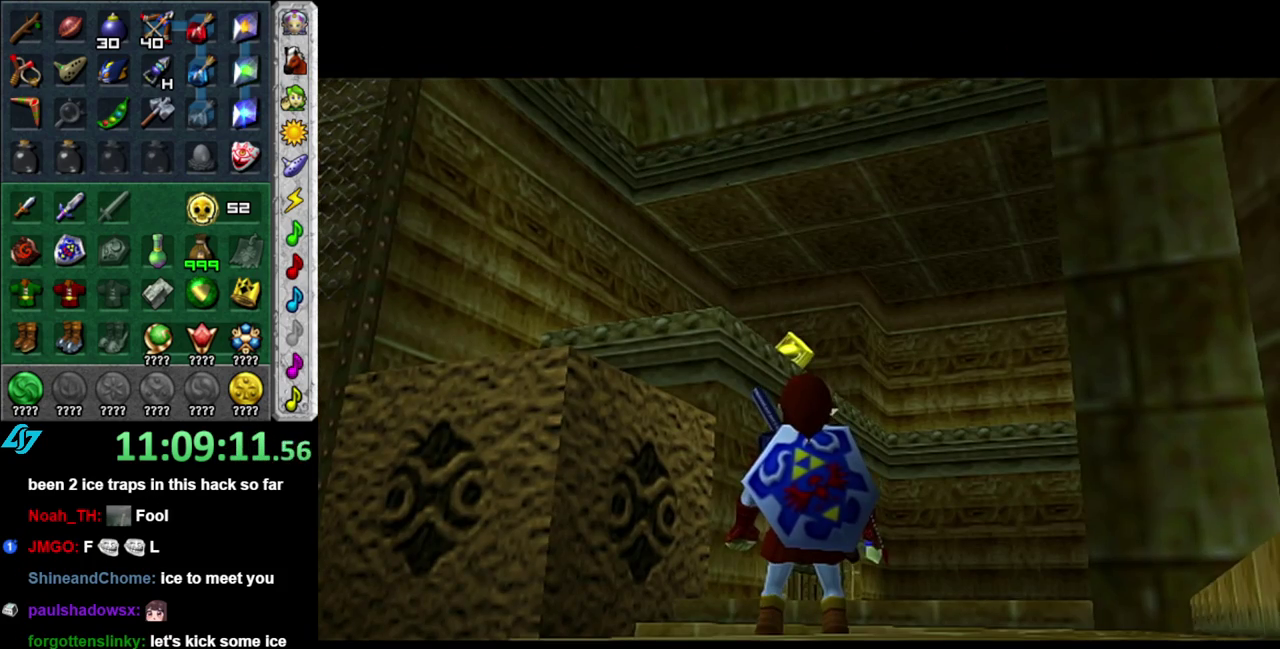
{"buttons": [], "left_stick": "up", "right_stick": "center", "events": []}
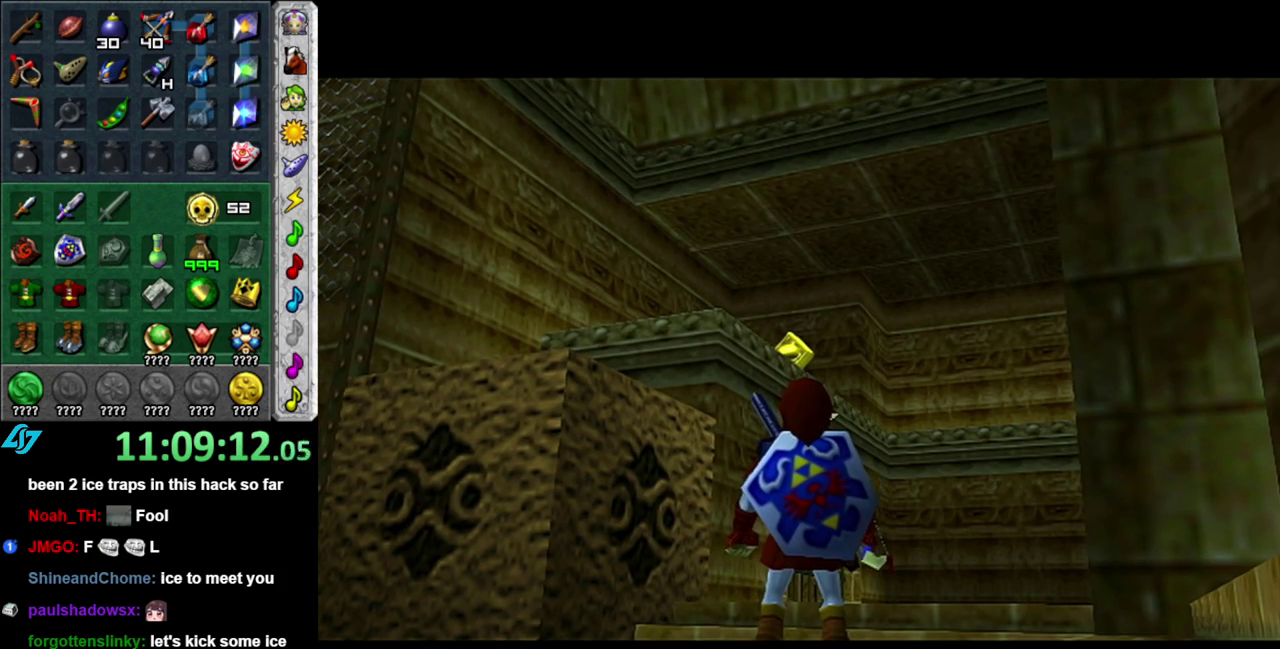
{"buttons": [], "left_stick": "up", "right_stick": "center", "events": []}
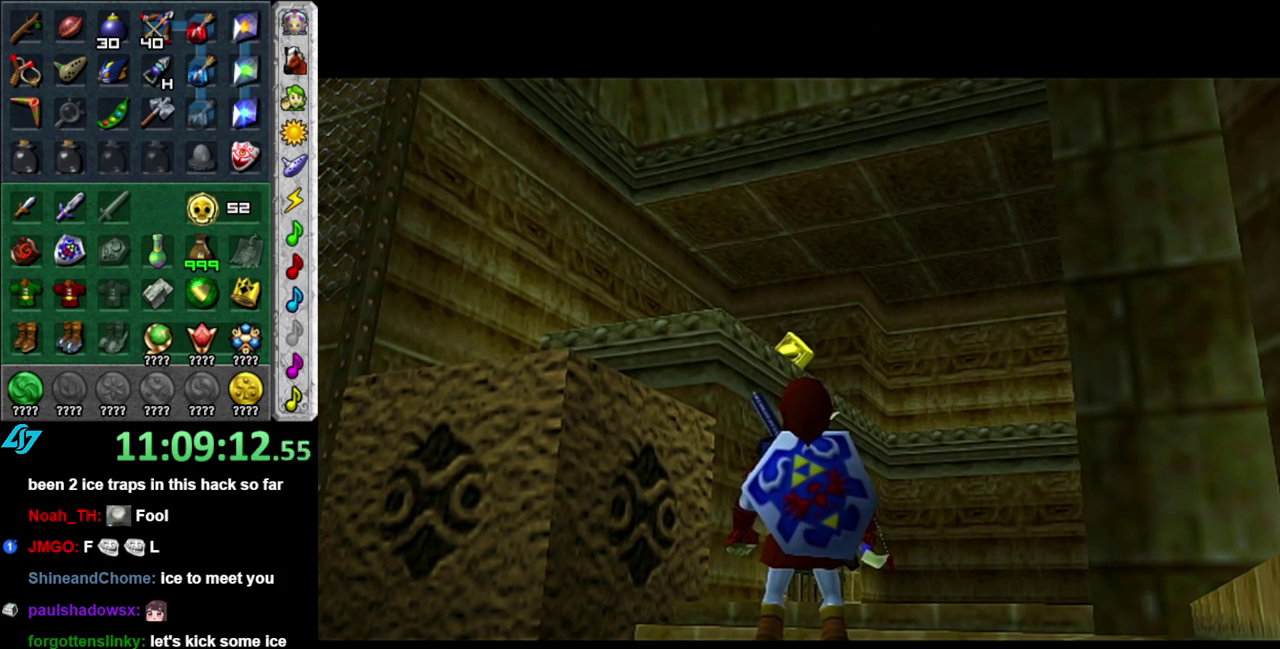
{"buttons": [], "left_stick": "up", "right_stick": "center", "events": []}
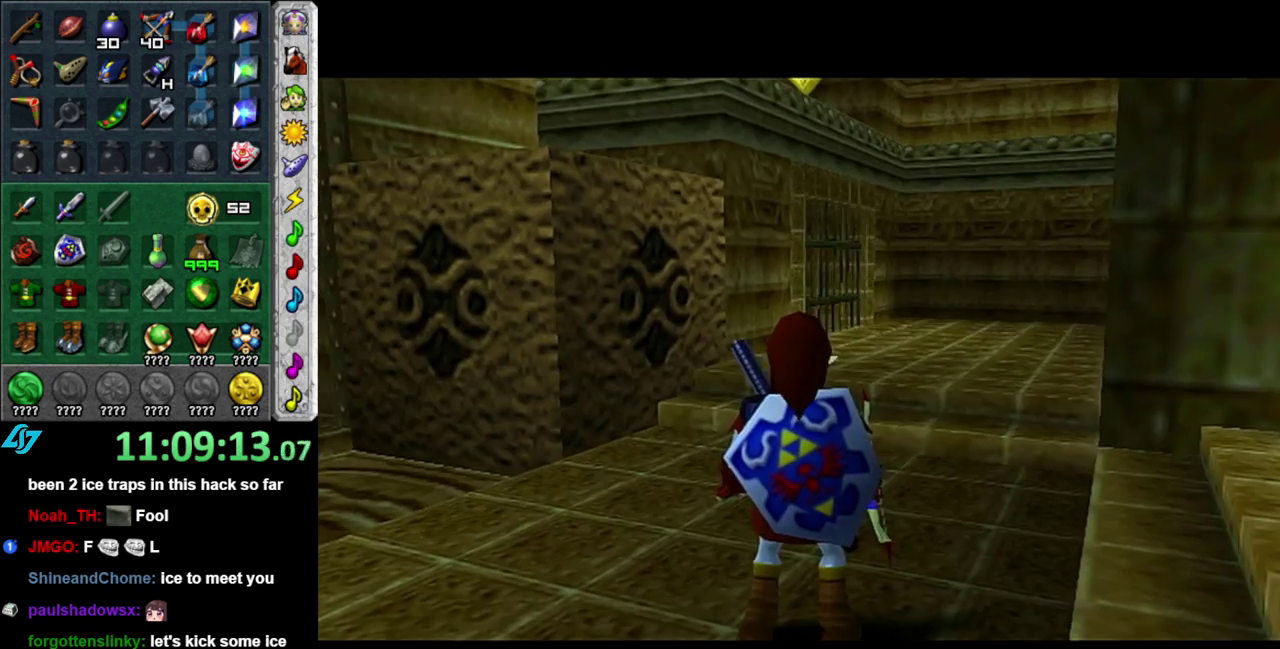
{"buttons": [], "left_stick": "up", "right_stick": "center", "events": []}
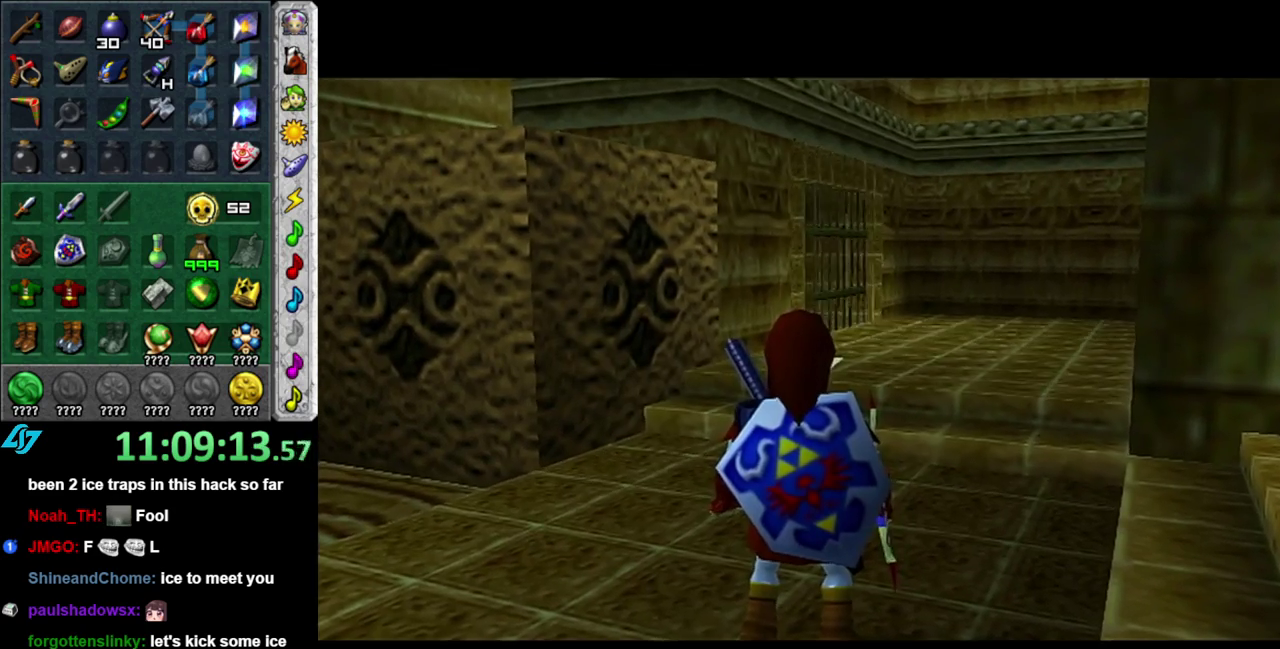
{"buttons": [], "left_stick": "up", "right_stick": "center", "events": []}
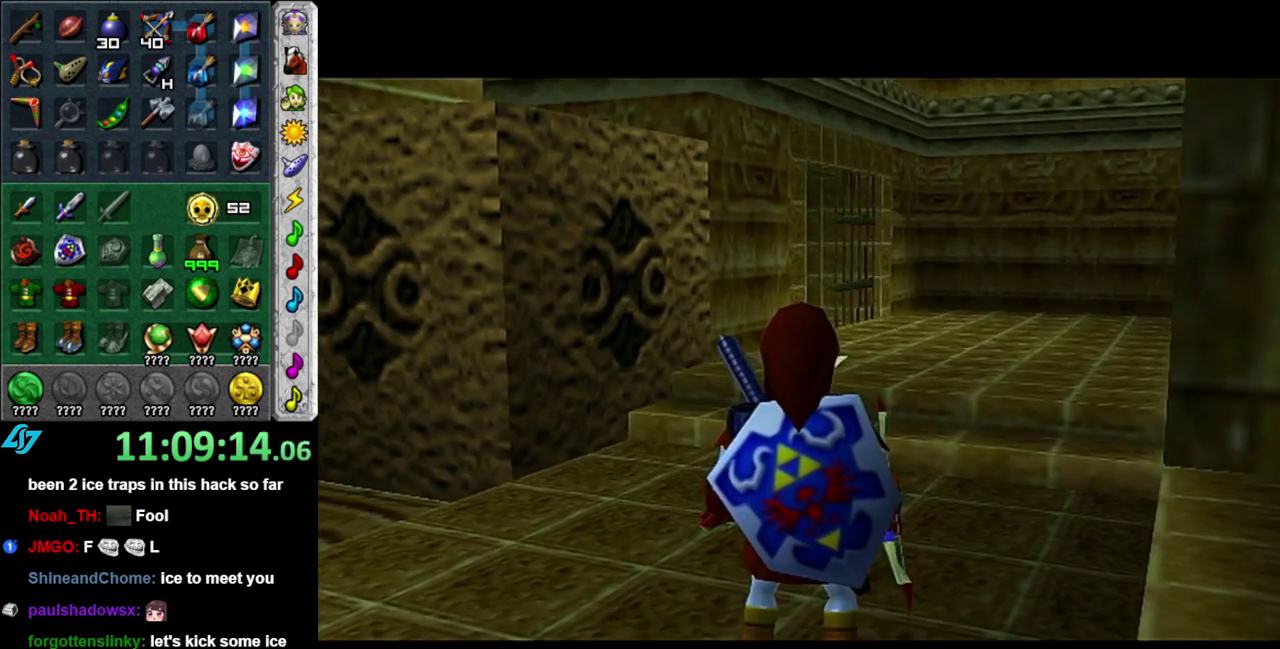
{"buttons": ["A"], "left_stick": "up", "right_stick": "center", "events": [[483, "A", "down"]]}
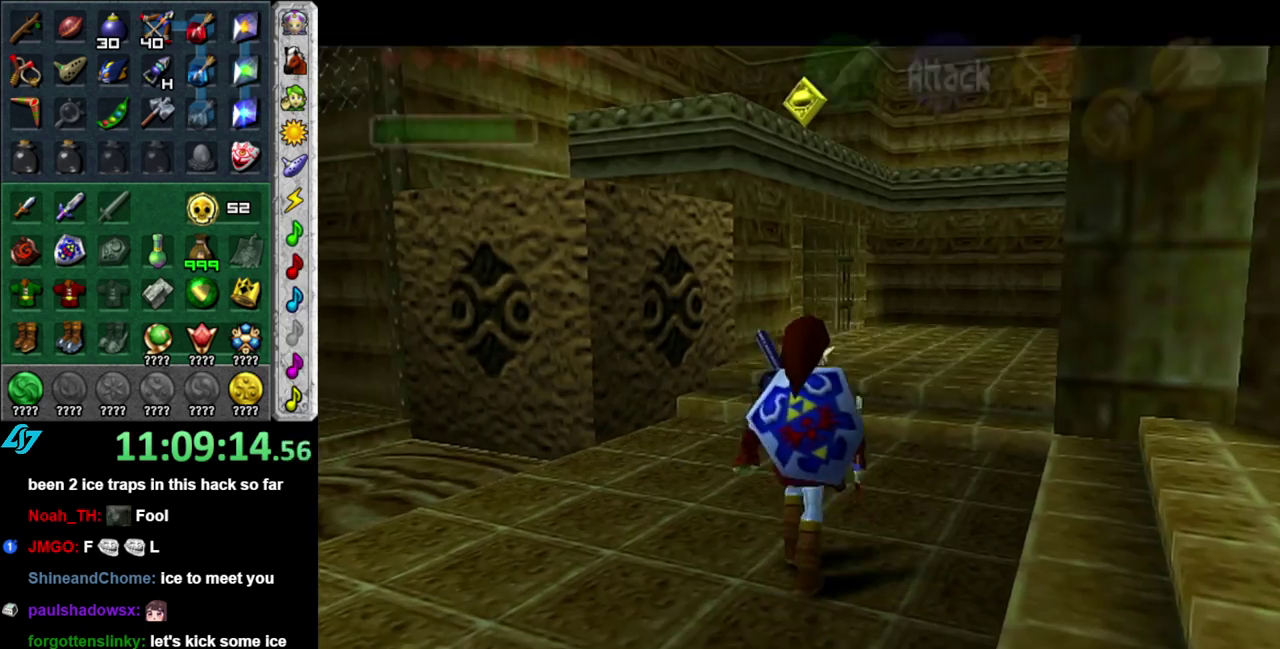
{"buttons": [], "left_stick": "up", "right_stick": "center", "events": [[50, "A", "up"], [150, "A", "down"], [267, "A", "up"]]}
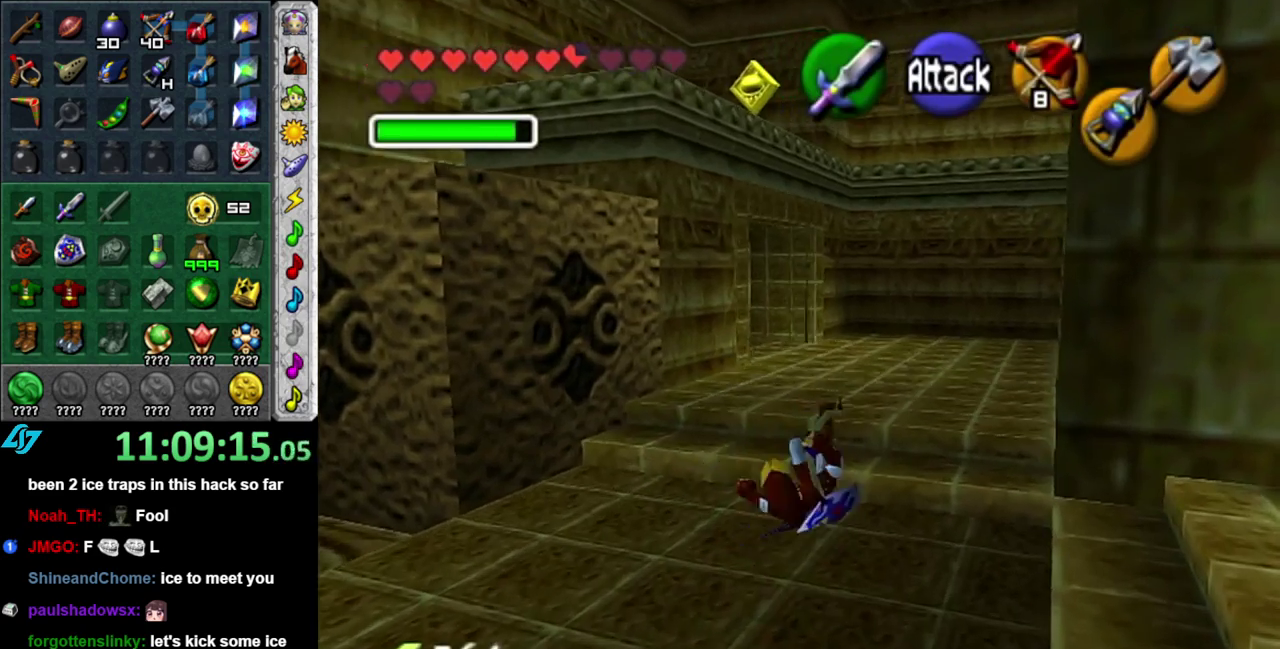
{"buttons": [], "left_stick": "up", "right_stick": "center", "events": [[233, "A", "down"], [400, "A", "up"]]}
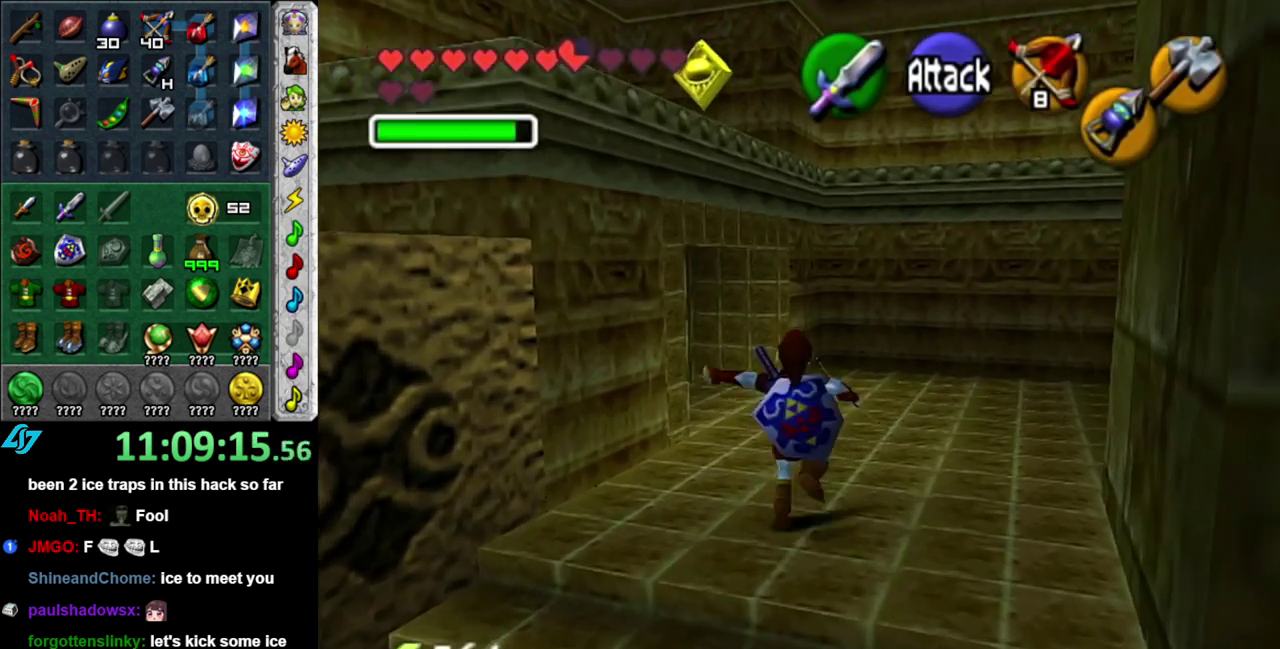
{"buttons": ["L1"], "left_stick": "up-left", "right_stick": "center", "events": [[267, "left_stick", "up-left"], [433, "left_stick", "left"], [483, "L1", "down"], [483, "left_stick", "up-left"]]}
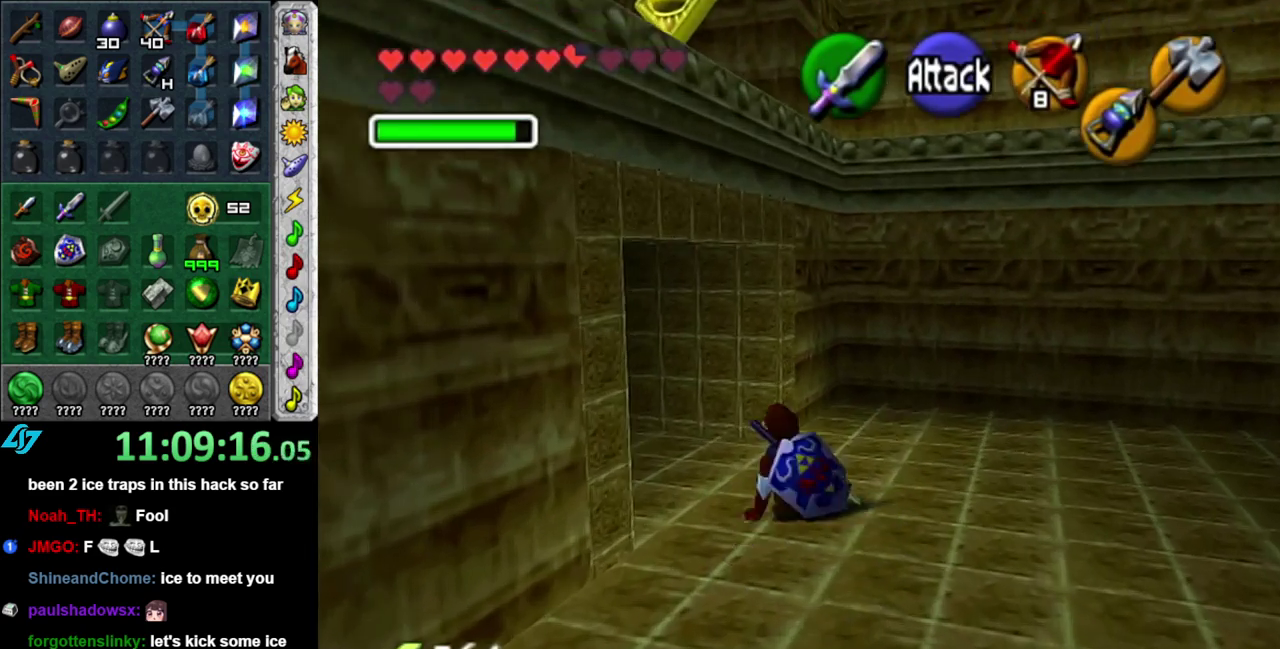
{"buttons": [], "left_stick": "up", "right_stick": "center", "events": [[83, "left_stick", "up"], [200, "L1", "up"], [333, "B", "down"], [467, "B", "up"]]}
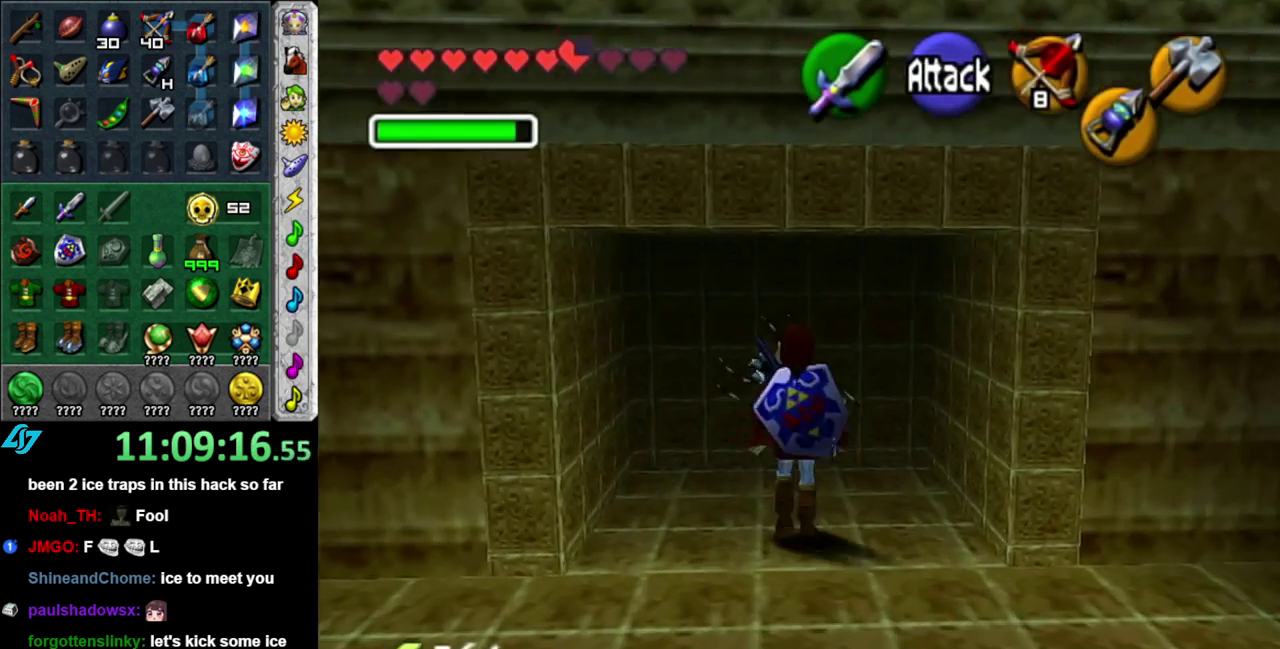
{"buttons": ["B"], "left_stick": "center", "right_stick": "center", "events": [[50, "B", "down"], [117, "B", "up"], [183, "left_stick", "center"], [233, "B", "down"], [333, "B", "up"], [433, "B", "down"]]}
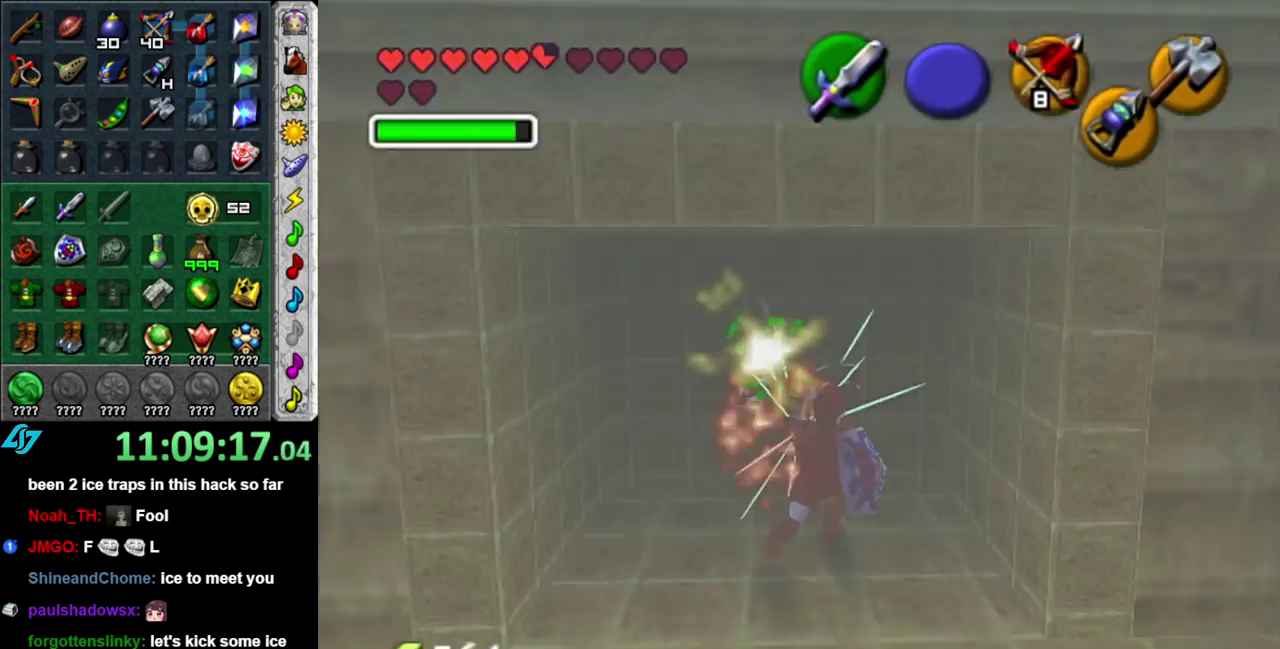
{"buttons": [], "left_stick": "up", "right_stick": "center", "events": [[50, "B", "up"], [267, "left_stick", "up-left"], [483, "left_stick", "up"]]}
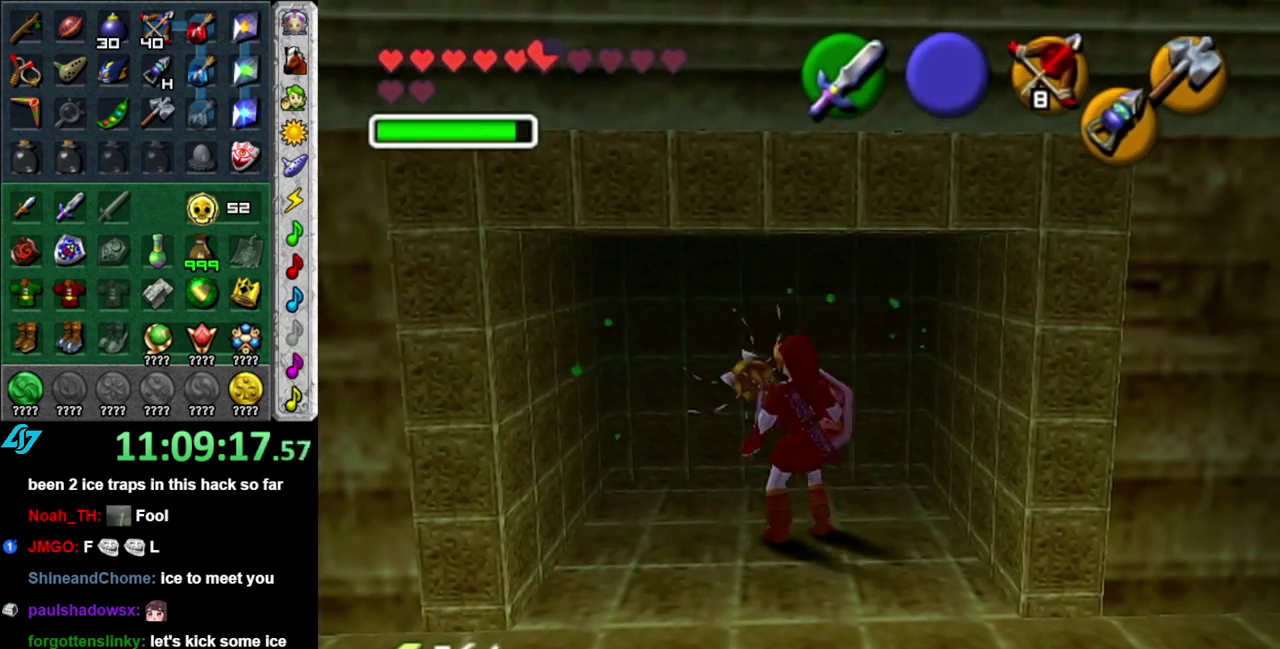
{"buttons": [], "left_stick": "center", "right_stick": "center", "events": [[183, "left_stick", "center"]]}
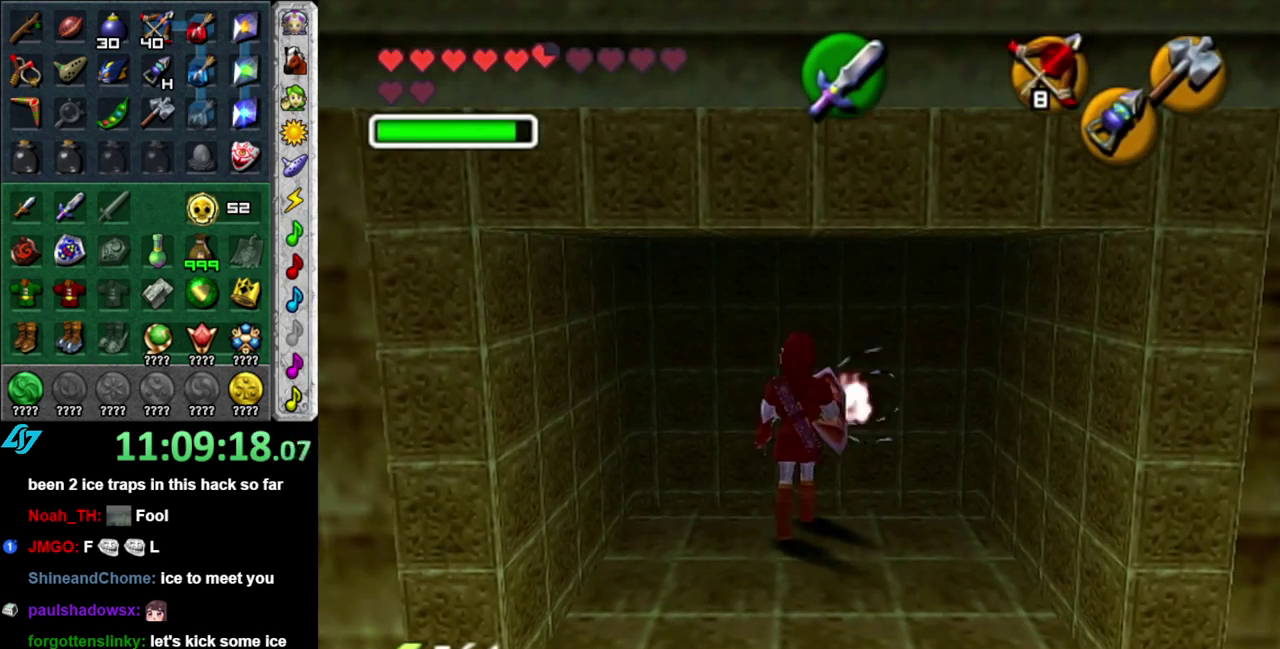
{"buttons": [], "left_stick": "down", "right_stick": "center", "events": [[267, "left_stick", "down"]]}
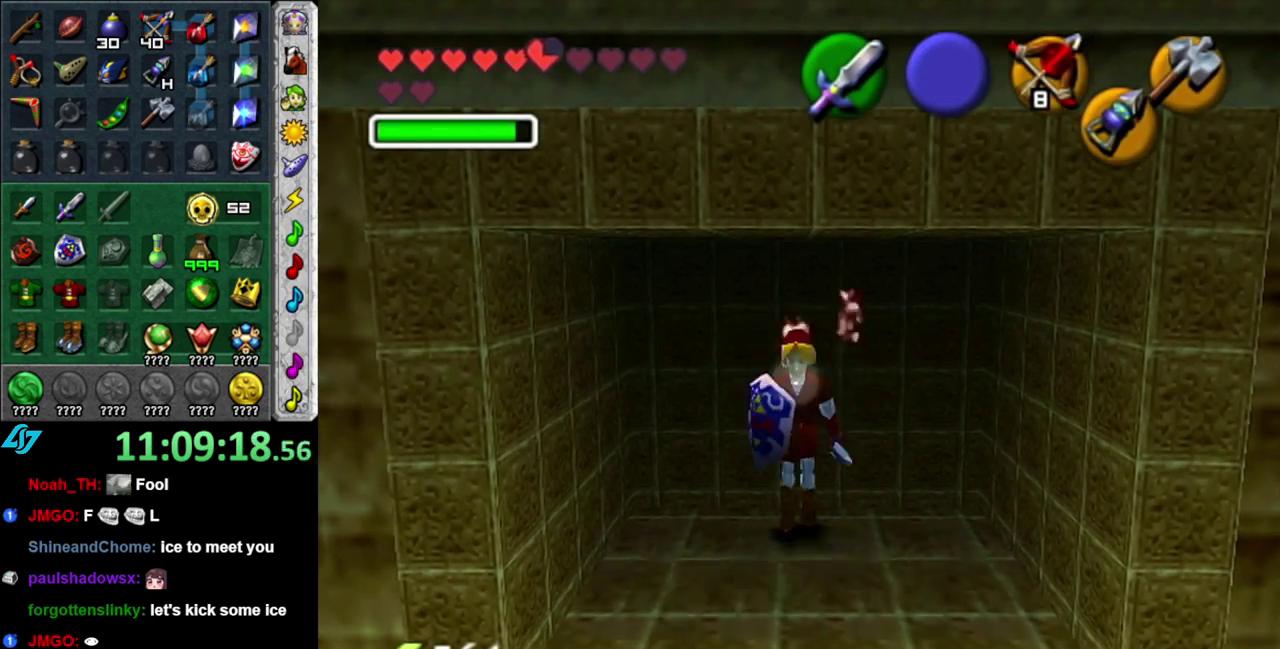
{"buttons": ["B"], "left_stick": "down", "right_stick": "center"}
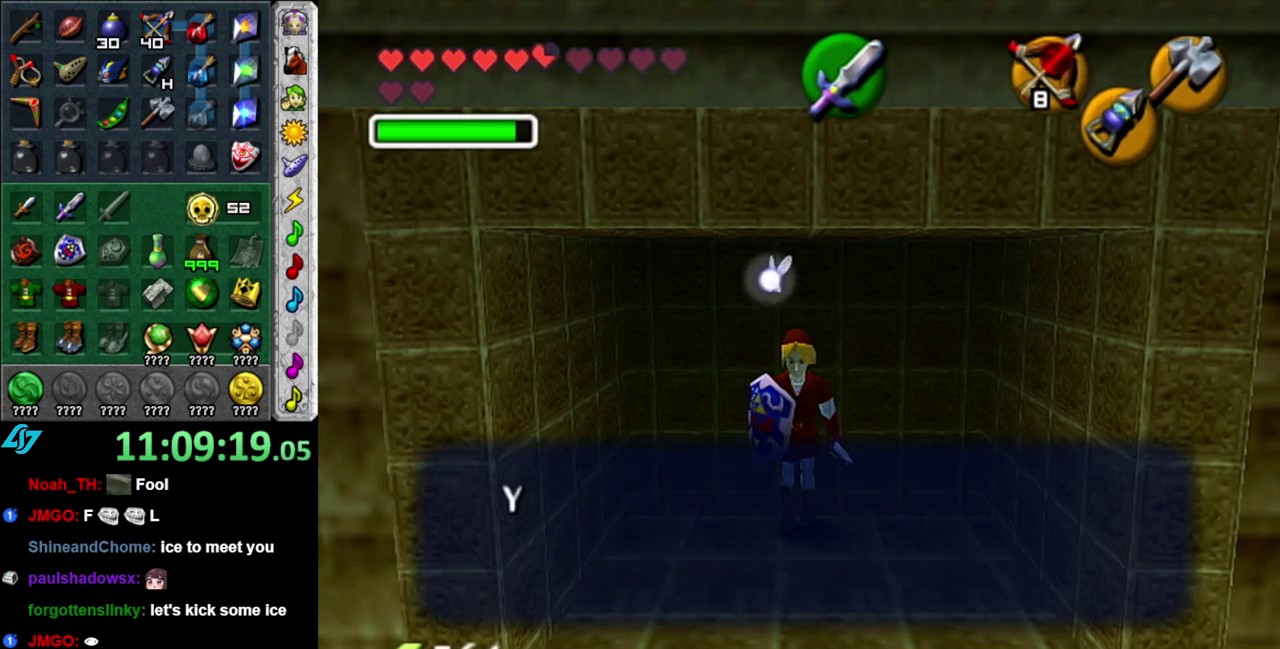
{"buttons": [], "left_stick": "down", "right_stick": "center"}
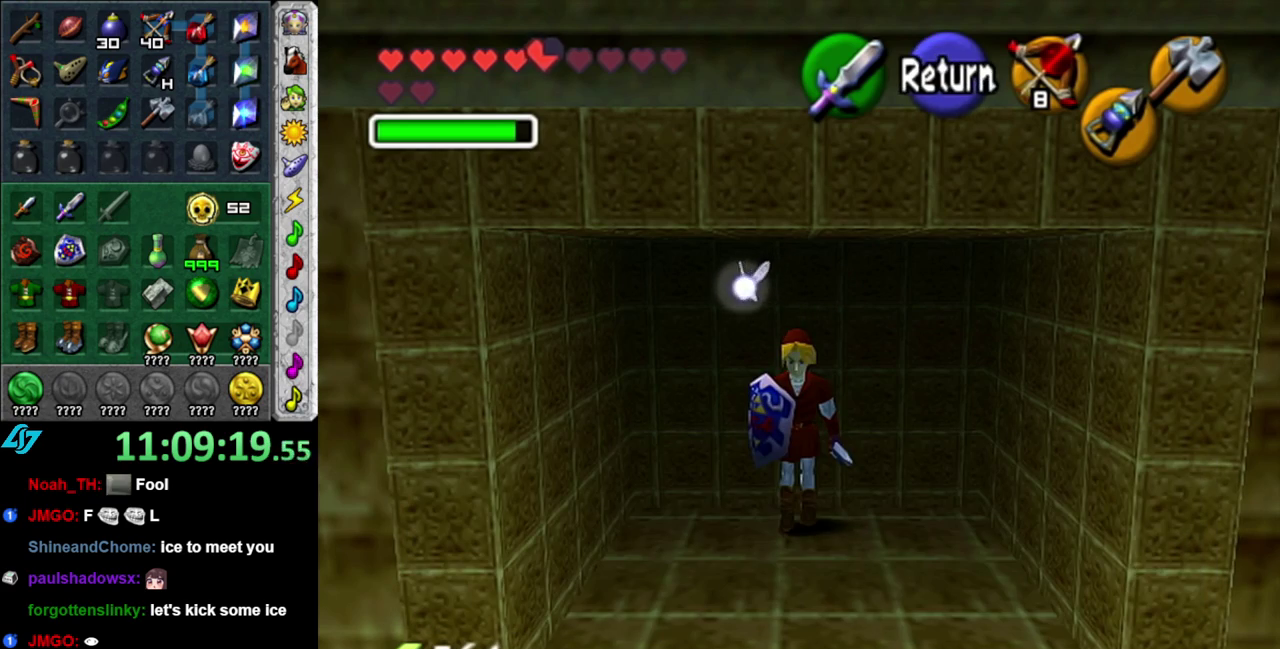
{"buttons": [], "left_stick": "down", "right_stick": "center", "events": []}
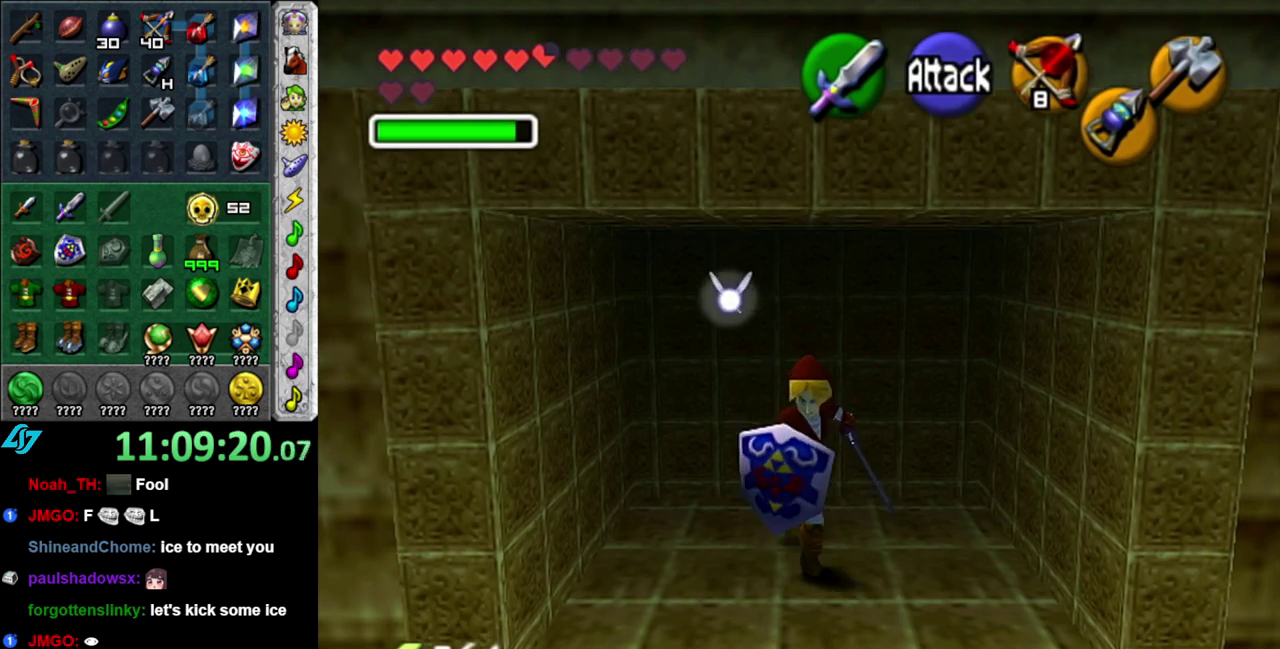
{"buttons": [], "left_stick": "up-left", "right_stick": "center", "events": [[17, "left_stick", "down-left"], [233, "left_stick", "left"], [483, "left_stick", "up-left"]]}
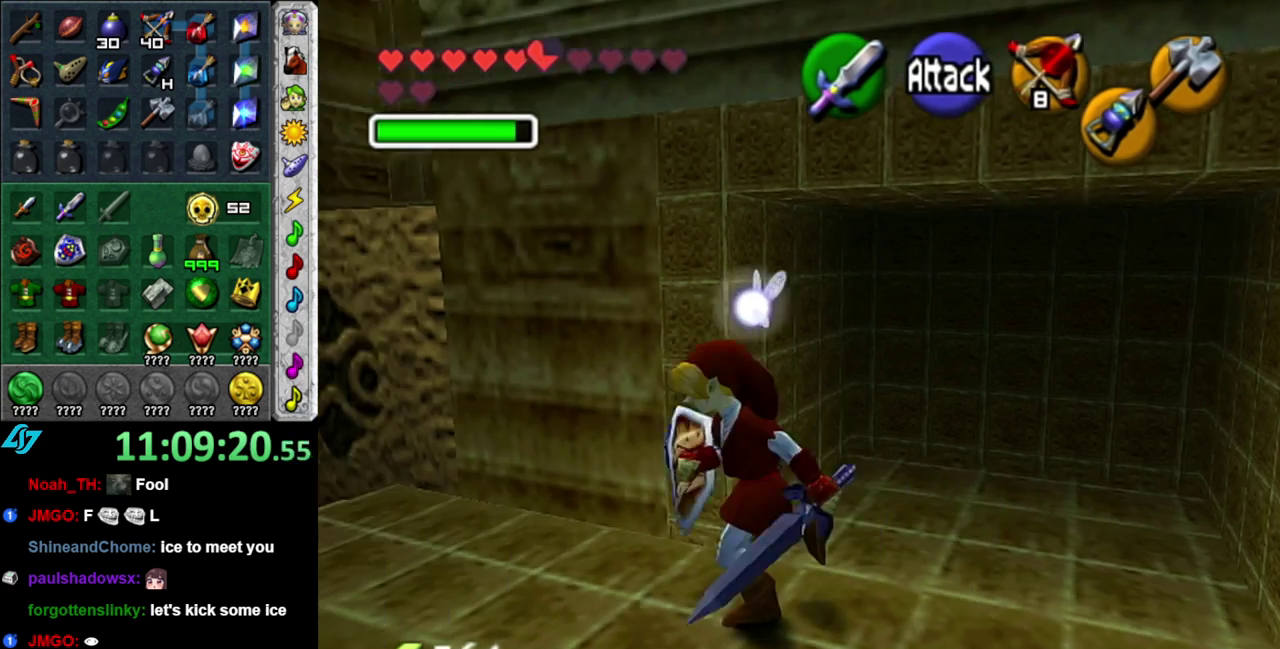
{"buttons": [], "left_stick": "up", "right_stick": "center", "events": [[233, "left_stick", "up"]]}
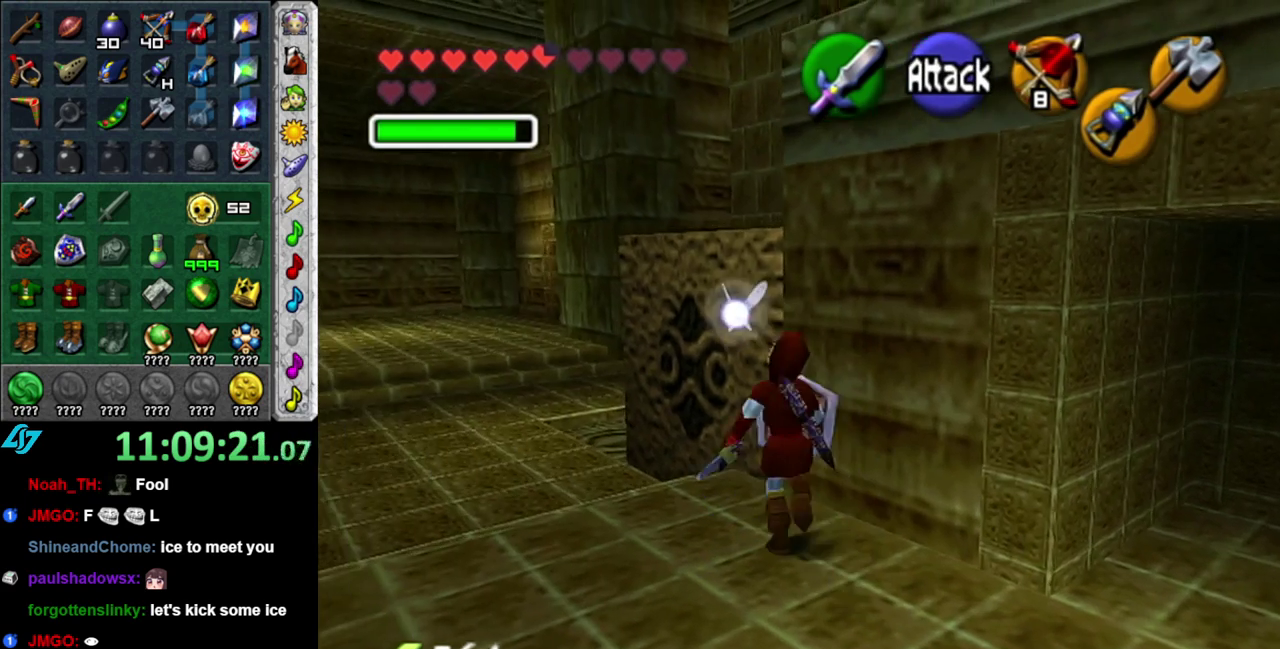
{"buttons": ["A"], "left_stick": "up-right", "right_stick": "center", "events": [[233, "left_stick", "up-right"], [483, "A", "down"]]}
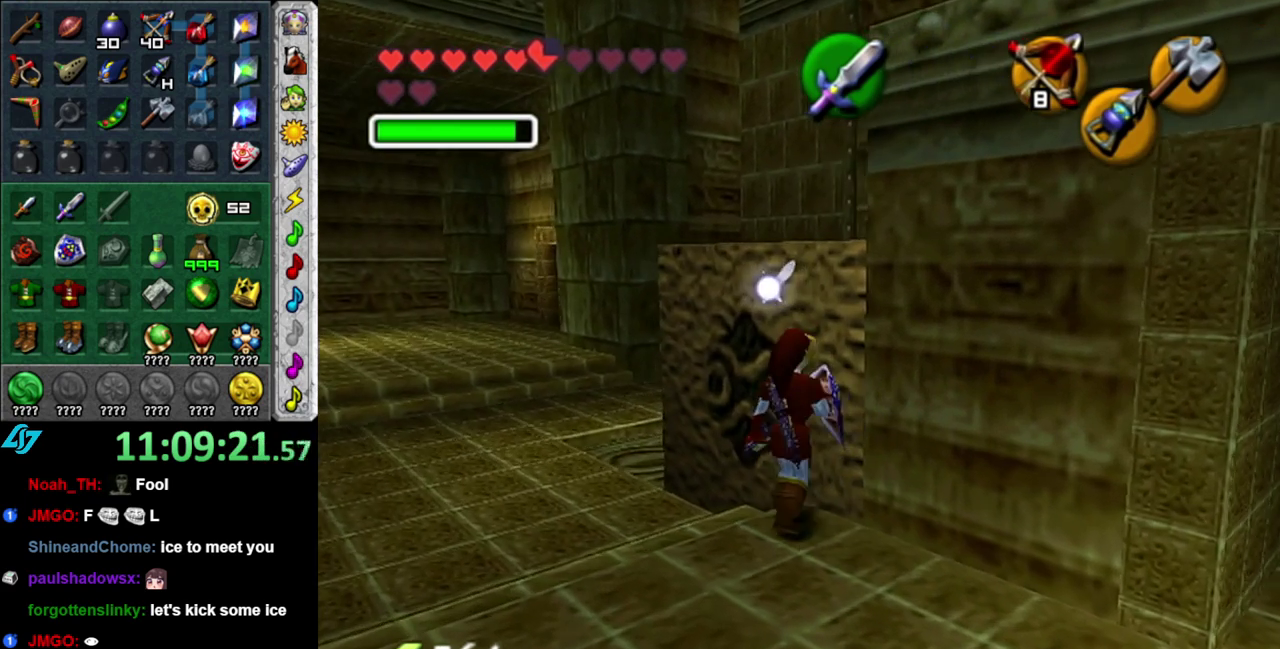
{"buttons": [], "left_stick": "up-right", "right_stick": "center", "events": [[117, "A", "up"]]}